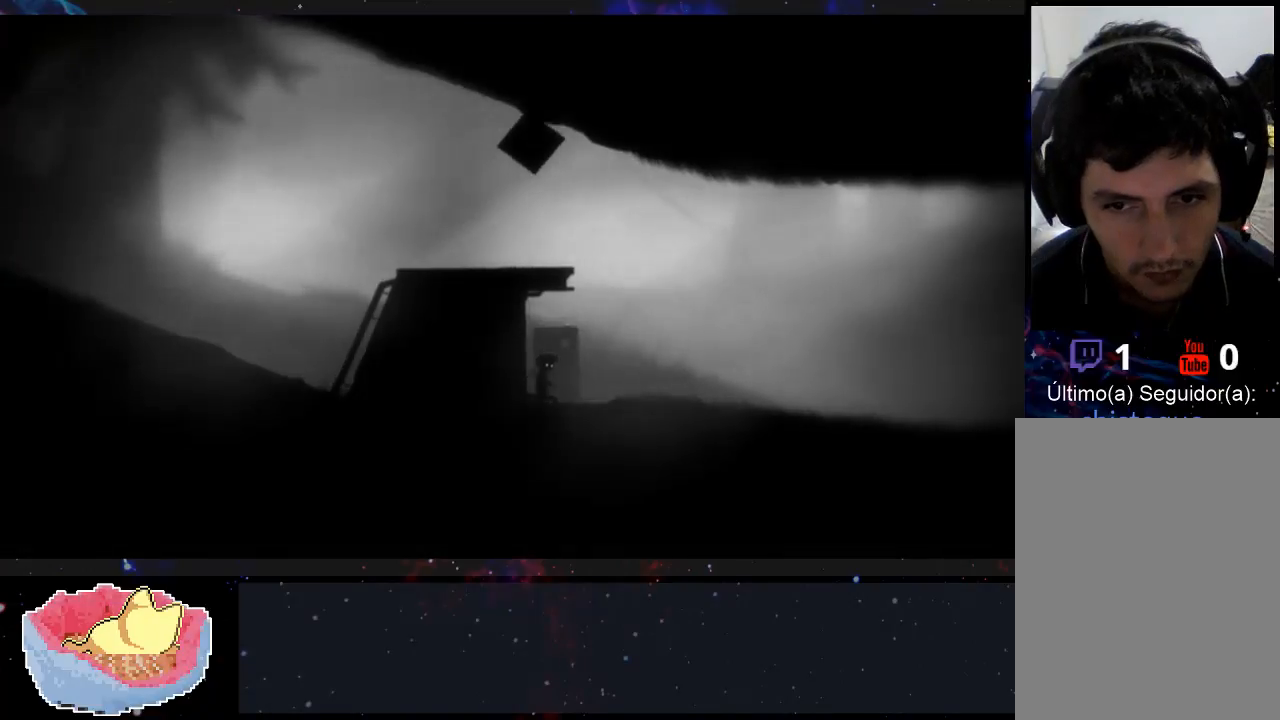
Gameplay with a controller (Xbox layout); each line is a JSON object with the inputs held at the frame after it (dt_ms = milliseconds from this image to that frame). "events" lists button and stick changes between this image and that frame as [ms after this image, input, new state], when the widget could be followed in between. Not read: L3 R3.
{"dt_ms": 500, "buttons": ["X"], "left_stick": "center", "right_stick": "center", "events": [[500, "X", "down"]]}
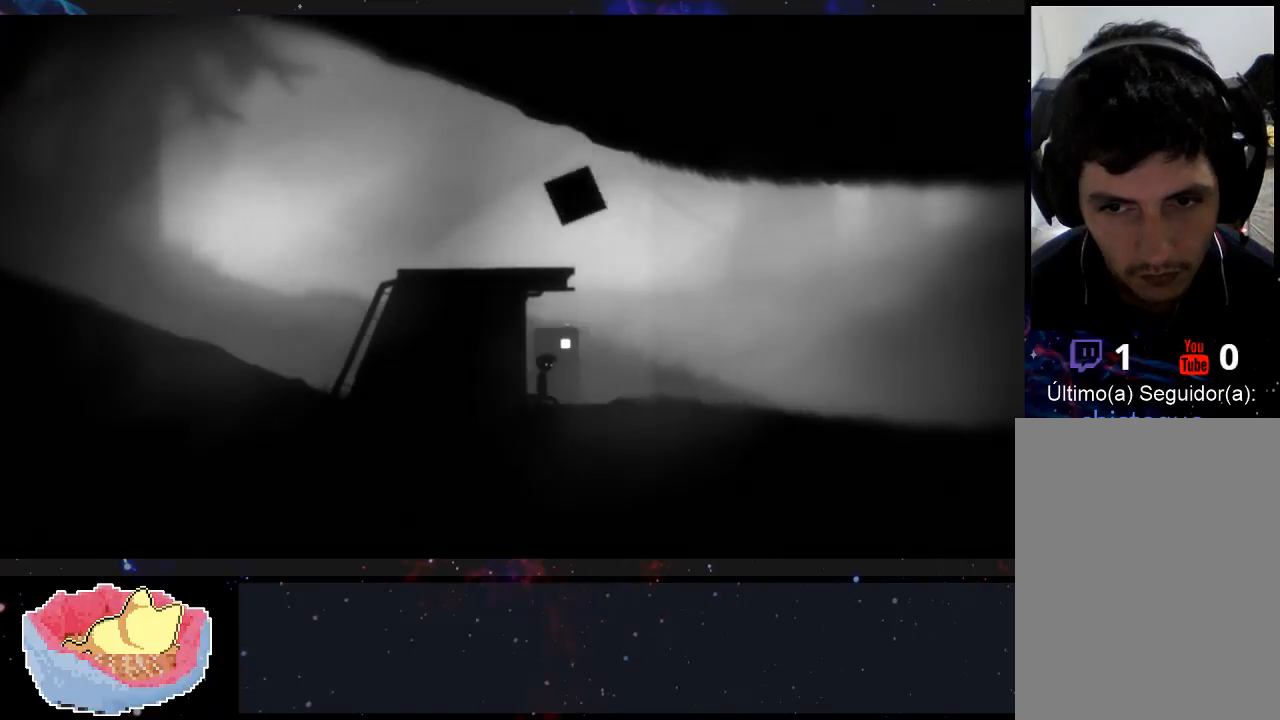
{"dt_ms": 500, "buttons": ["X"], "left_stick": "center", "right_stick": "center", "events": []}
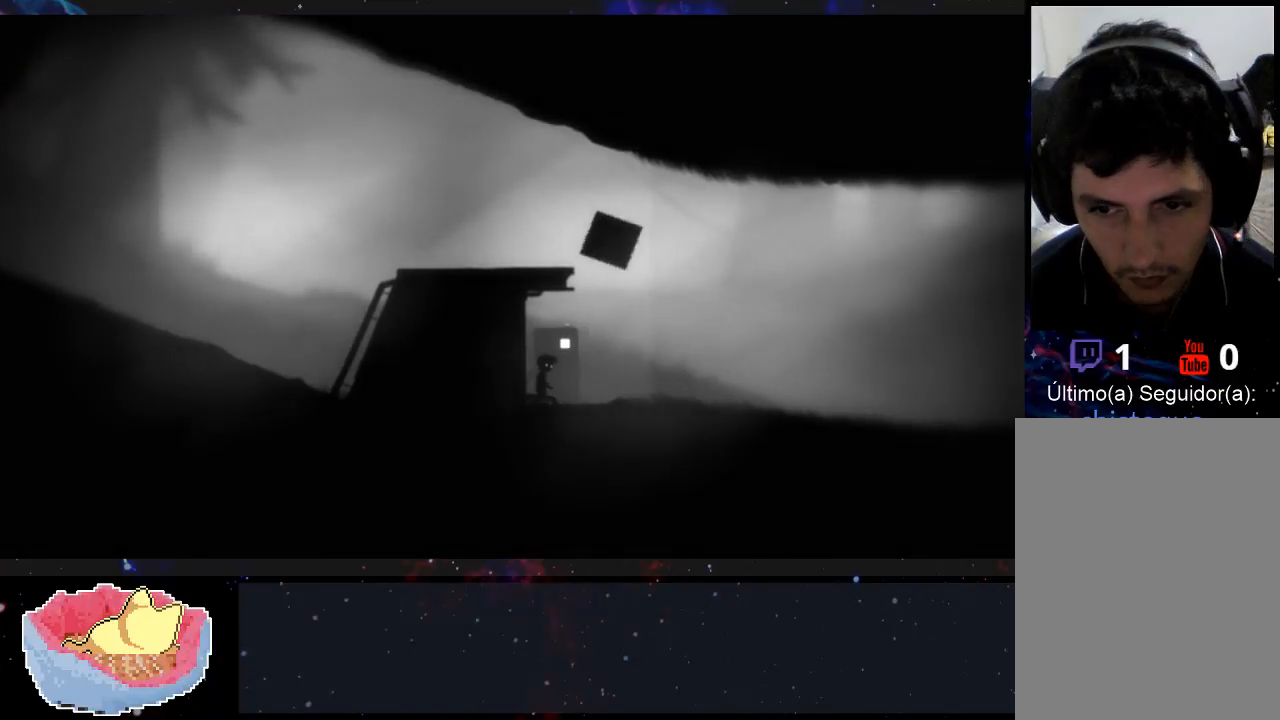
{"dt_ms": 500, "buttons": ["X"], "left_stick": "center", "right_stick": "center", "events": []}
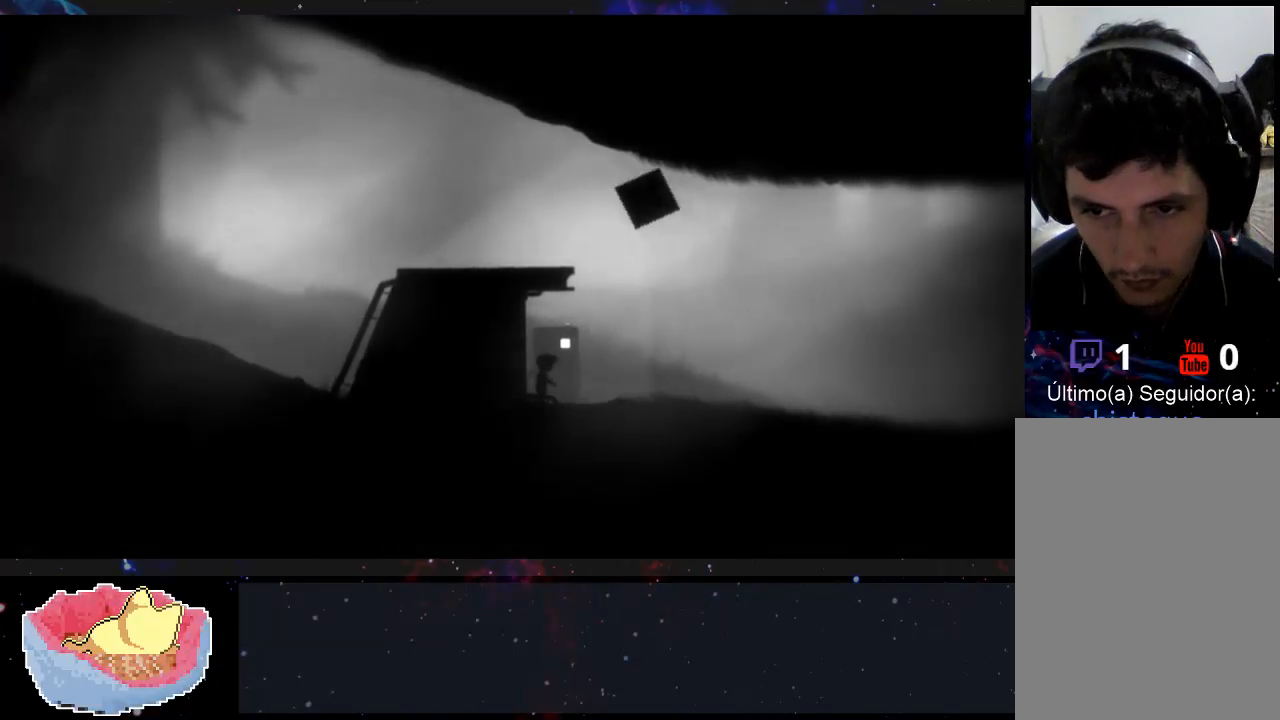
{"dt_ms": 500, "buttons": ["X"], "left_stick": "center", "right_stick": "center", "events": []}
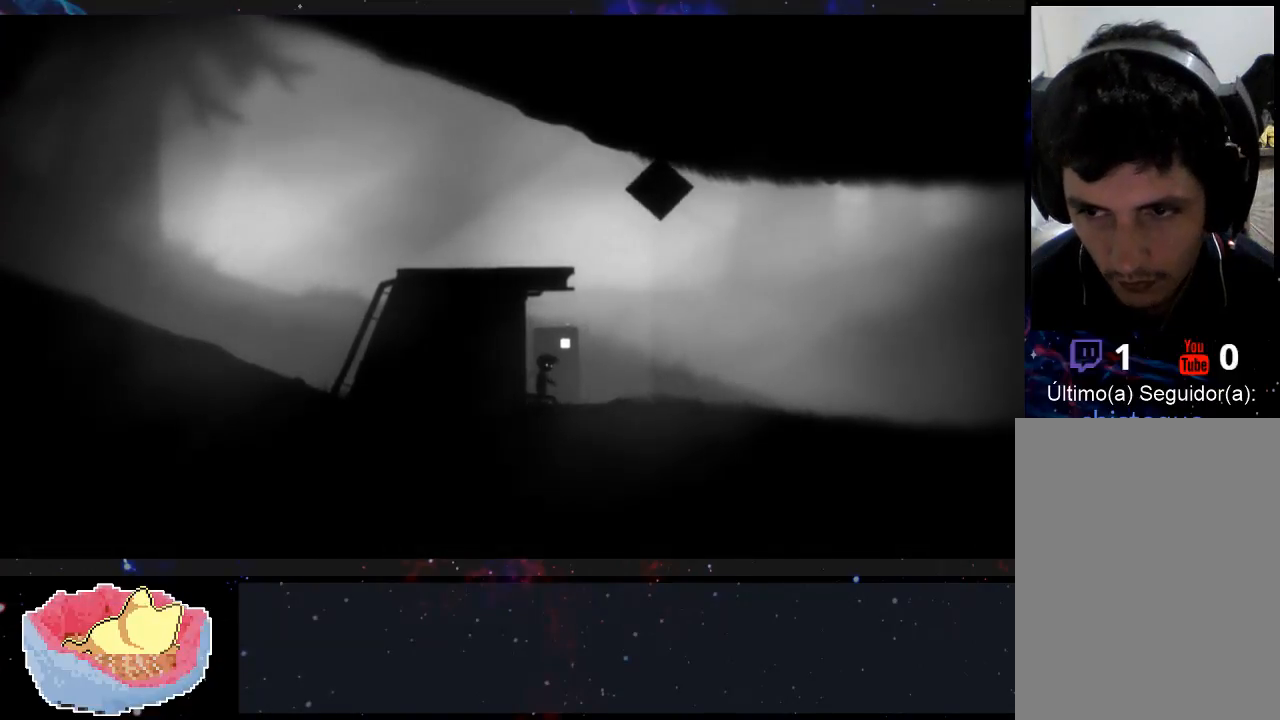
{"dt_ms": 500, "buttons": [], "left_stick": "center", "right_stick": "center", "events": [[433, "X", "up"]]}
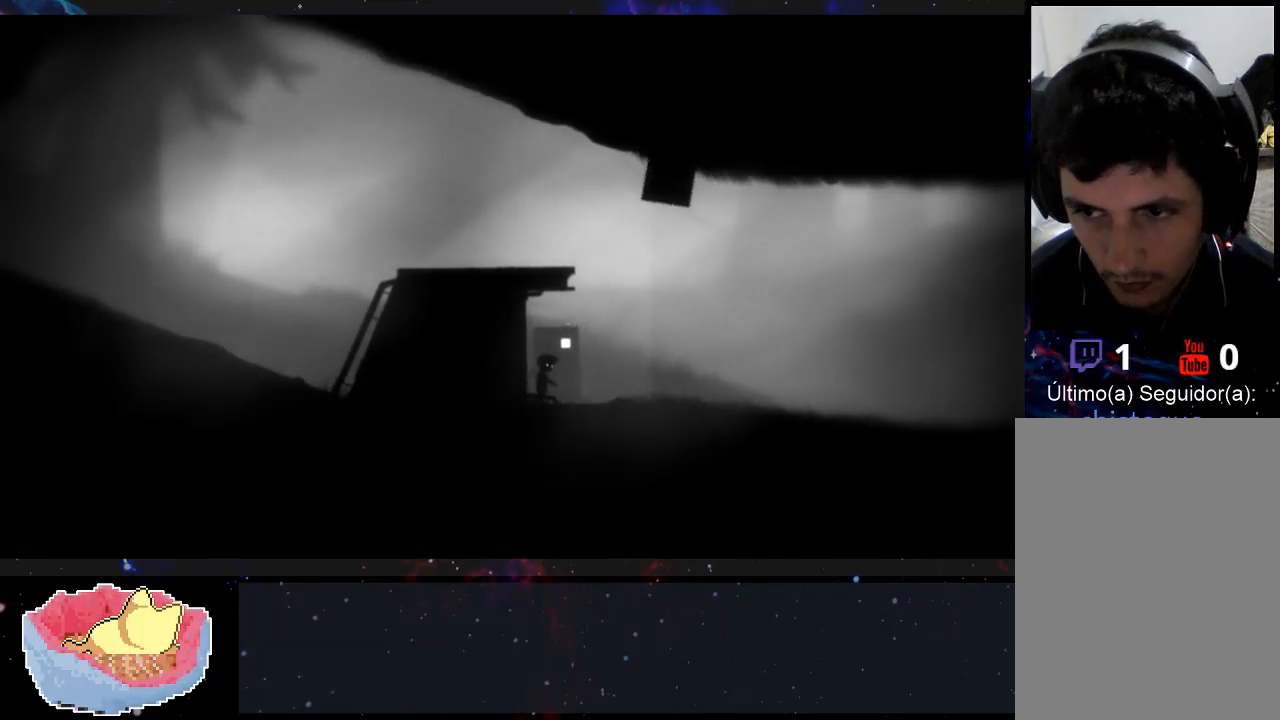
{"dt_ms": 500, "buttons": [], "left_stick": "center", "right_stick": "center", "events": []}
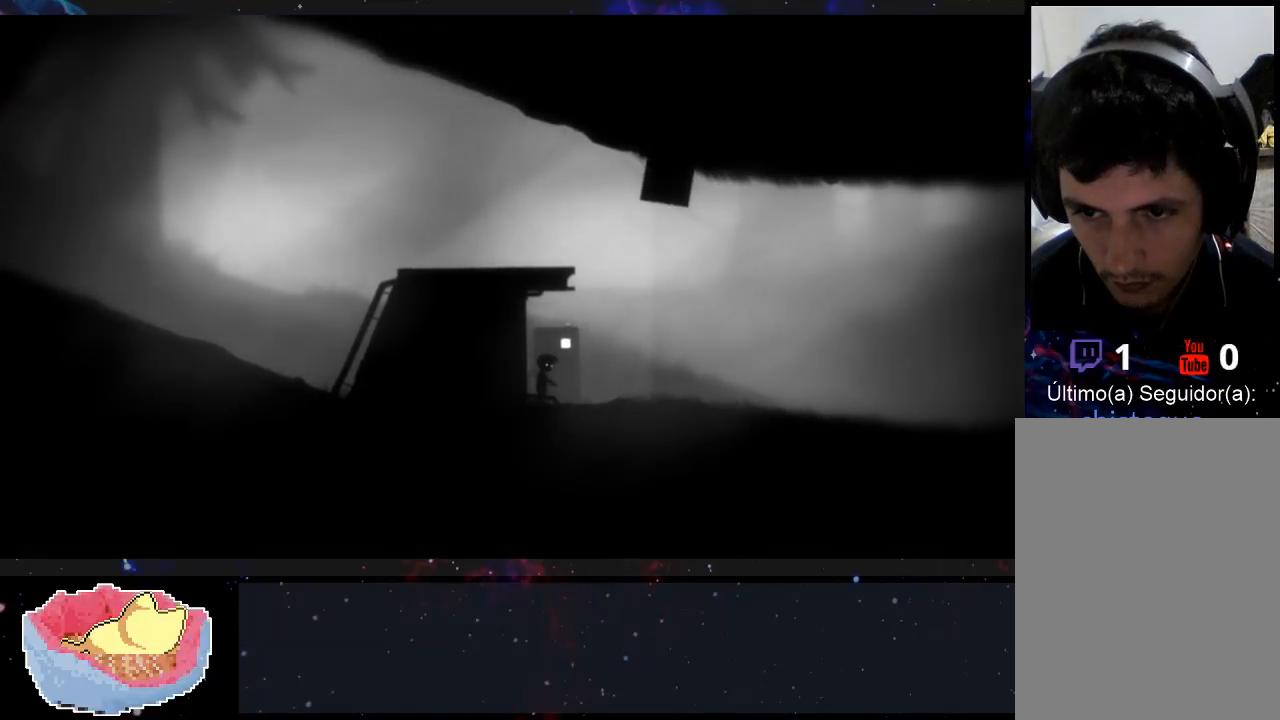
{"dt_ms": 500, "buttons": [], "left_stick": "right", "right_stick": "center", "events": [[200, "left_stick", "right"]]}
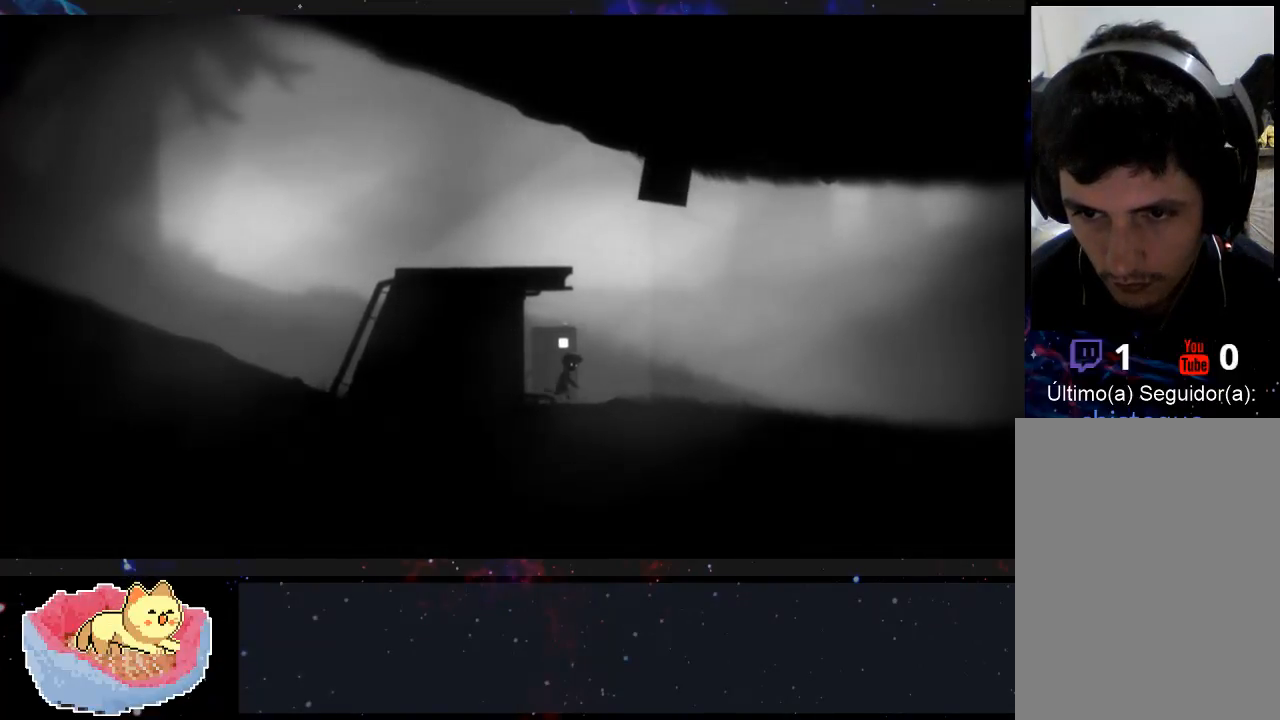
{"dt_ms": 500, "buttons": [], "left_stick": "right", "right_stick": "center", "events": [[67, "left_stick", "center"], [267, "left_stick", "right"]]}
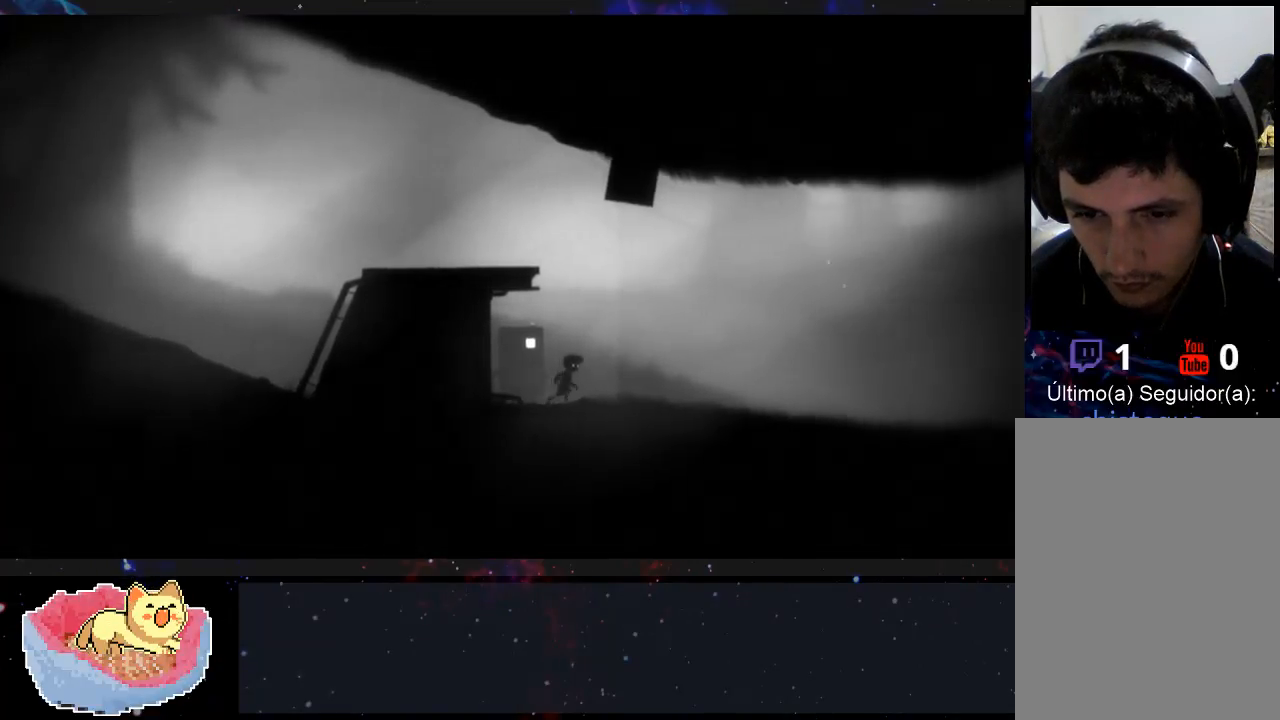
{"dt_ms": 500, "buttons": [], "left_stick": "right", "right_stick": "center", "events": []}
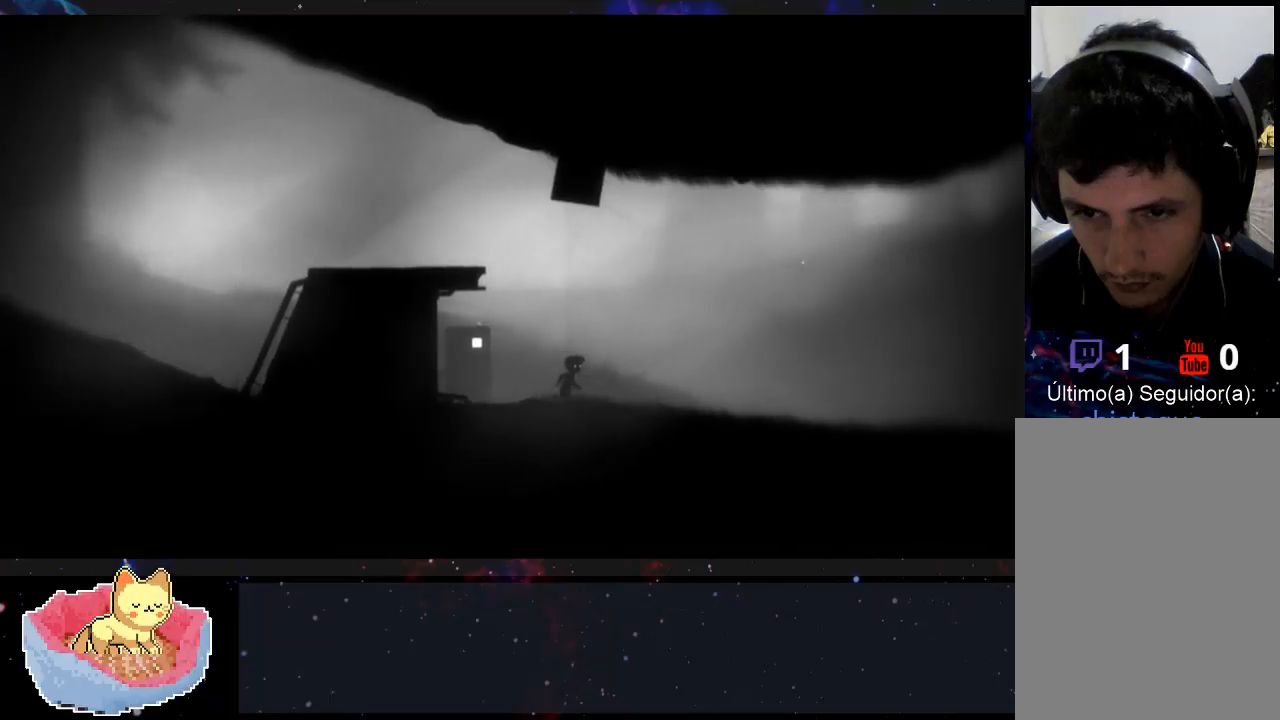
{"dt_ms": 500, "buttons": [], "left_stick": "right", "right_stick": "center", "events": []}
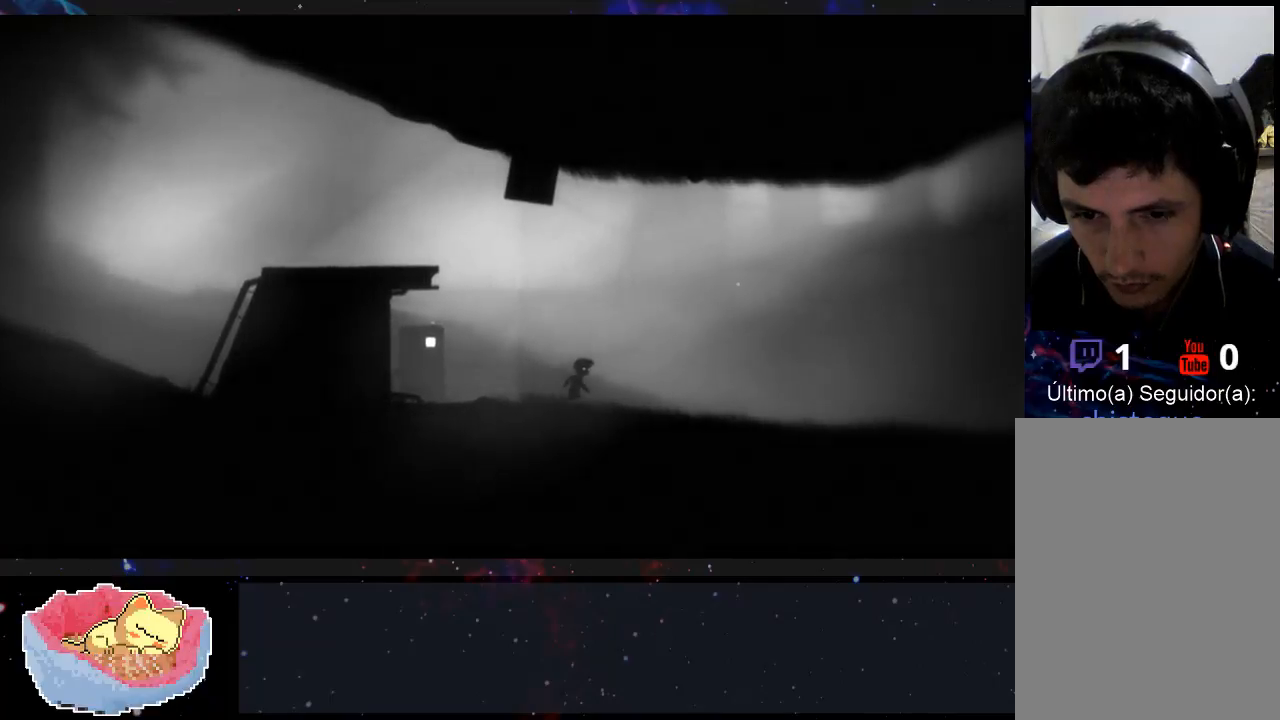
{"dt_ms": 500, "buttons": [], "left_stick": "right", "right_stick": "center", "events": []}
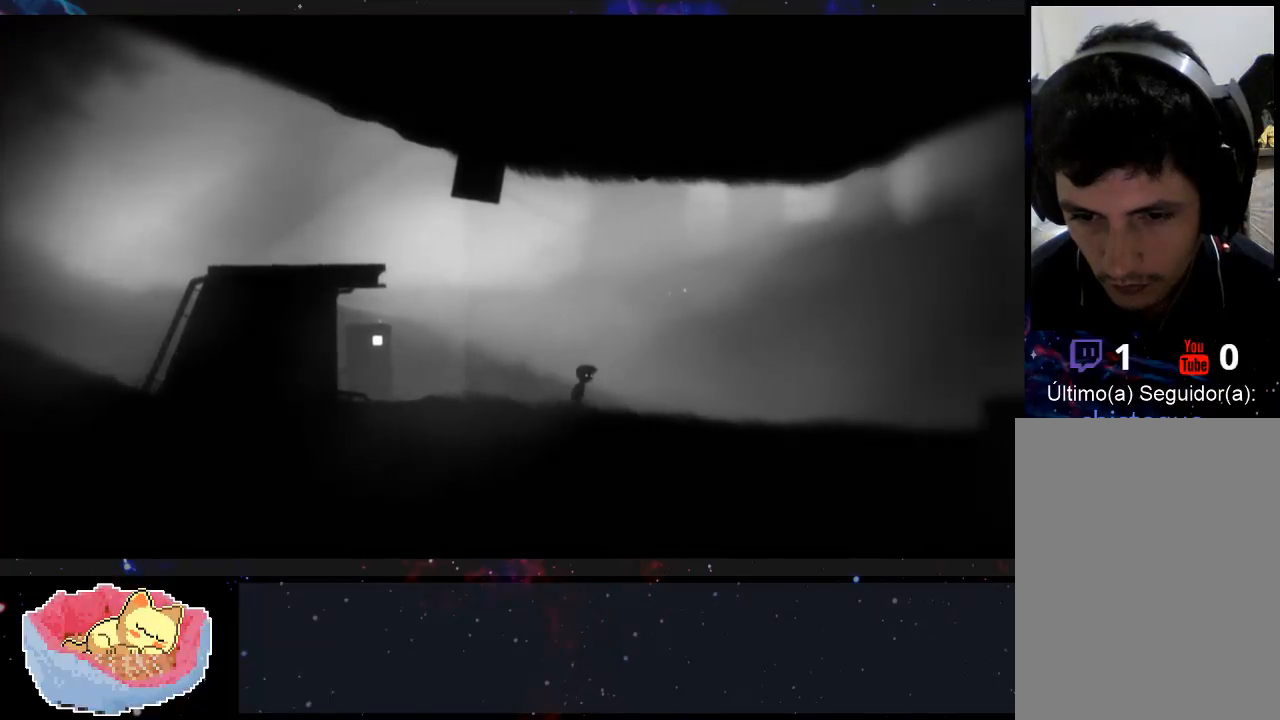
{"dt_ms": 500, "buttons": [], "left_stick": "right", "right_stick": "center", "events": []}
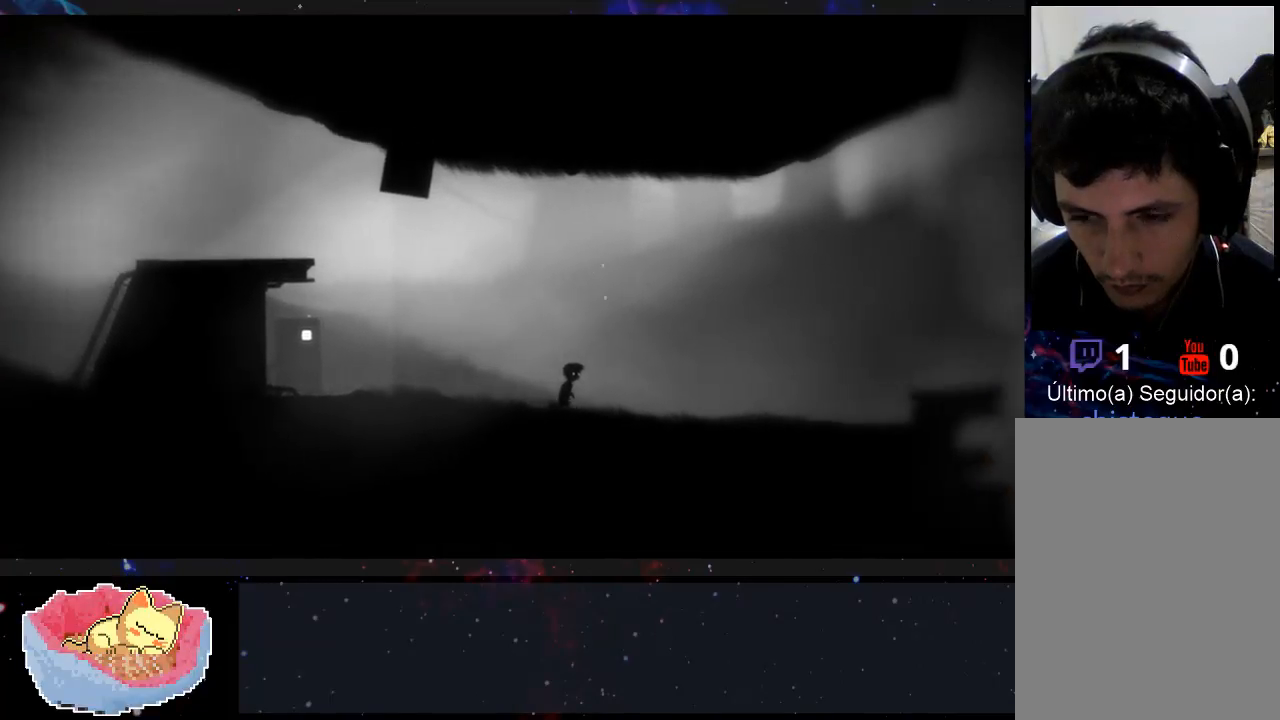
{"dt_ms": 500, "buttons": [], "left_stick": "right", "right_stick": "center", "events": []}
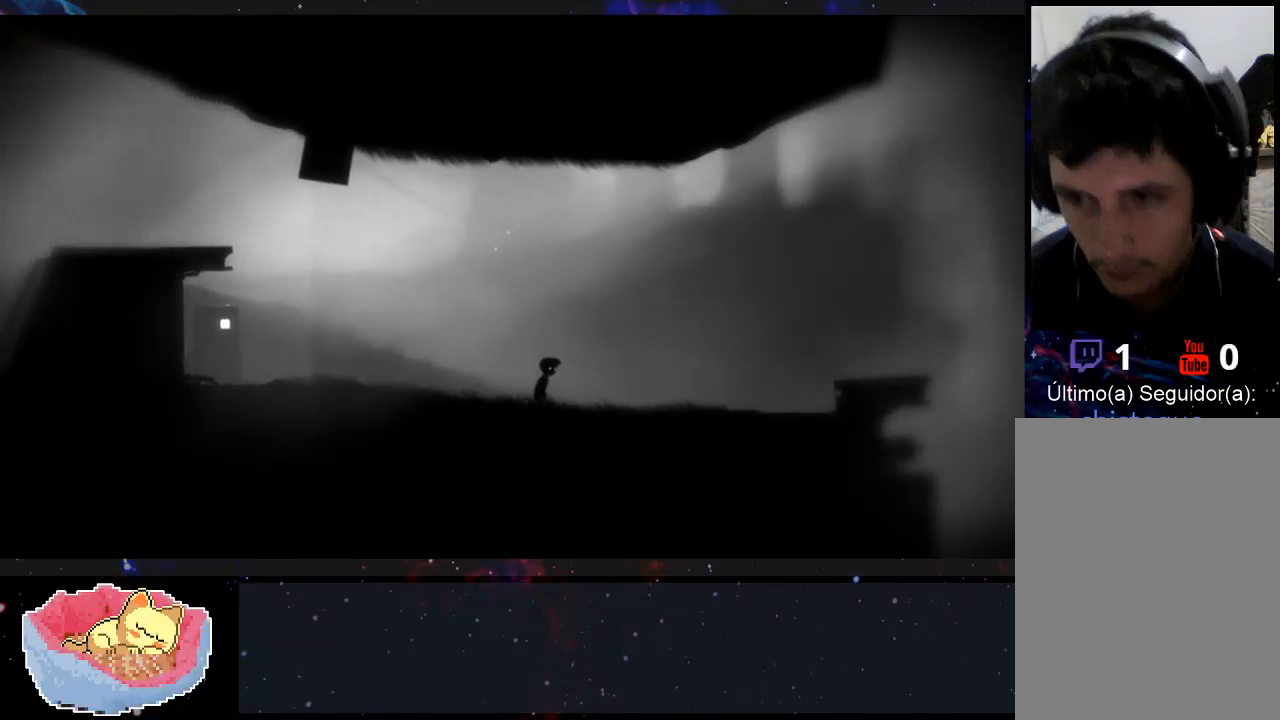
{"dt_ms": 500, "buttons": [], "left_stick": "right", "right_stick": "center", "events": []}
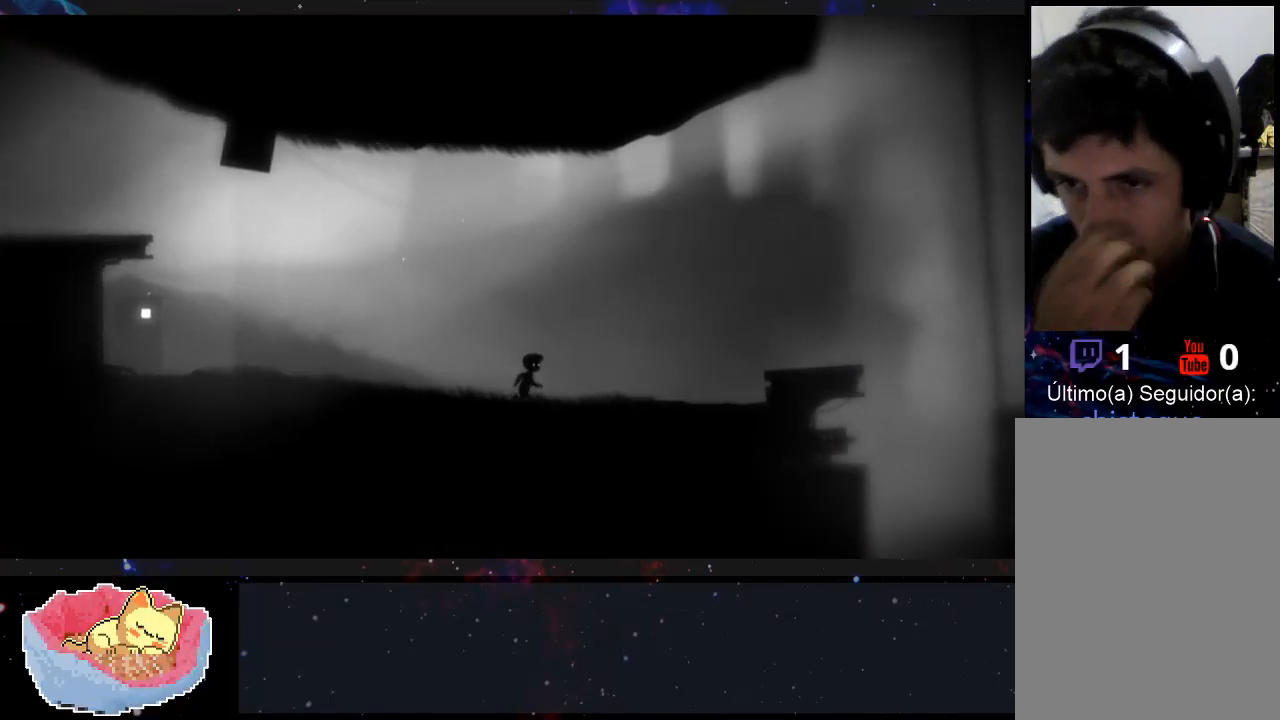
{"dt_ms": 500, "buttons": [], "left_stick": "right", "right_stick": "center", "events": []}
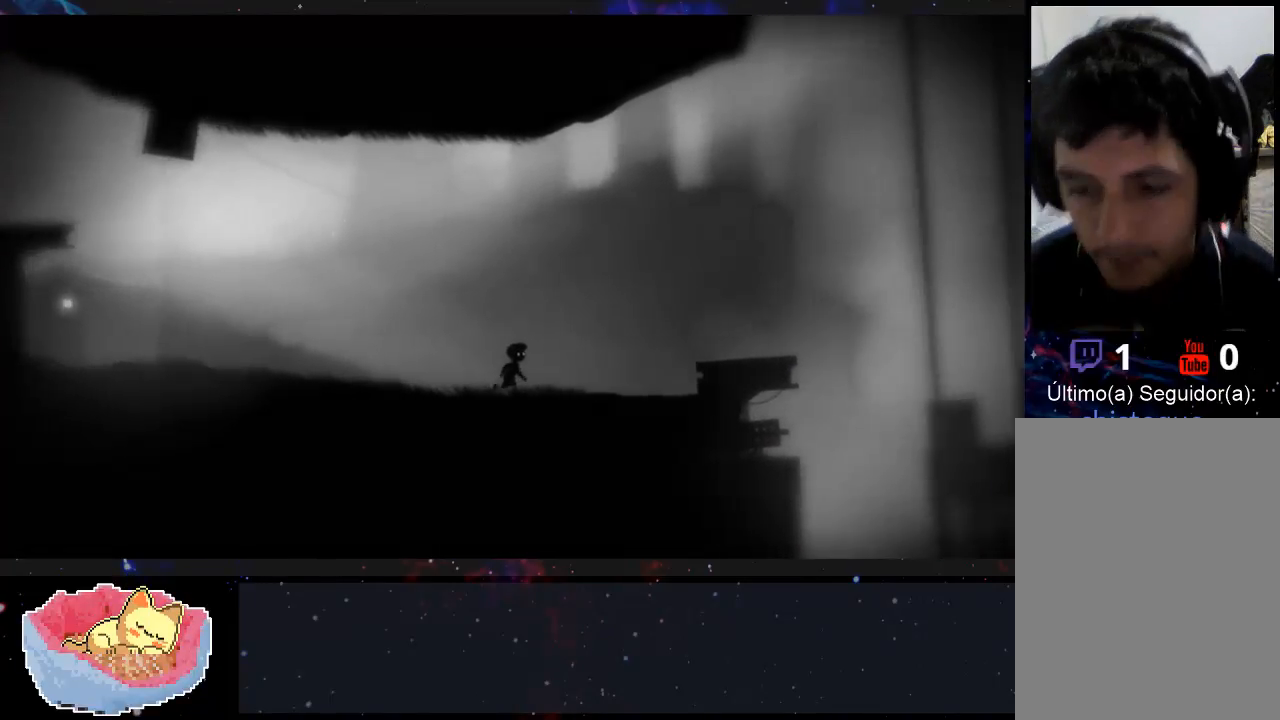
{"dt_ms": 500, "buttons": [], "left_stick": "right", "right_stick": "center", "events": []}
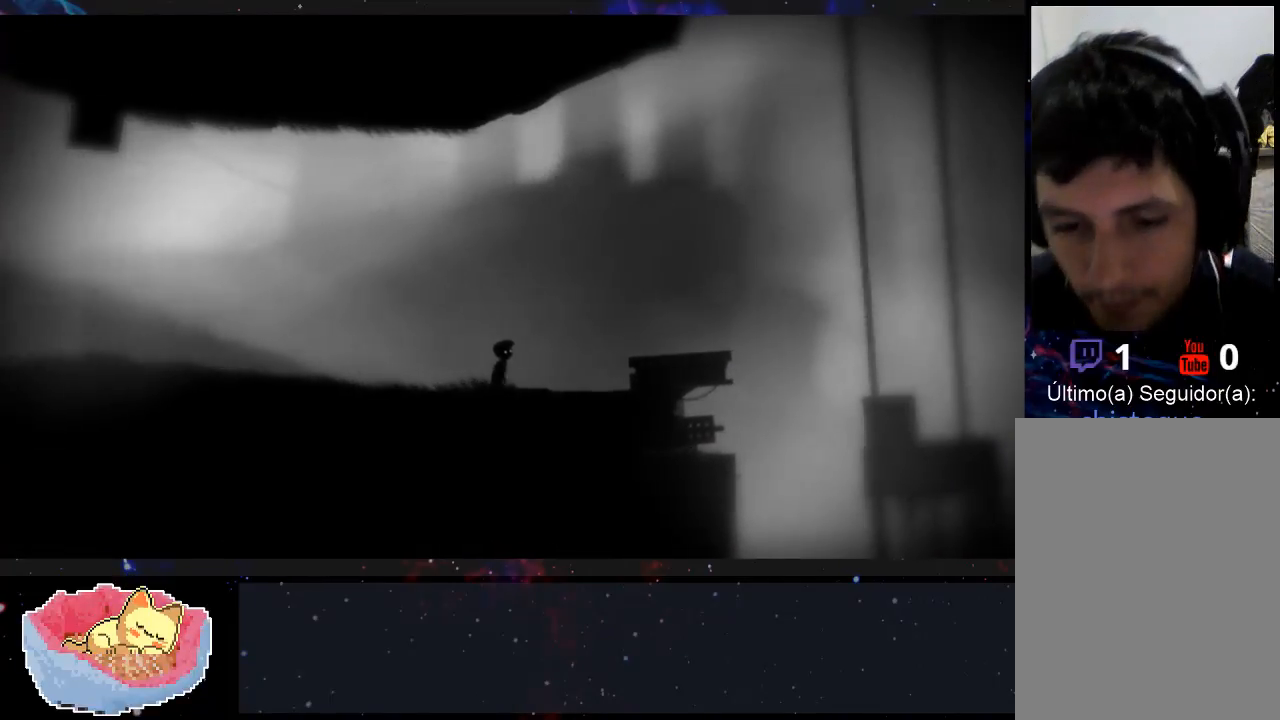
{"dt_ms": 500, "buttons": [], "left_stick": "right", "right_stick": "center", "events": []}
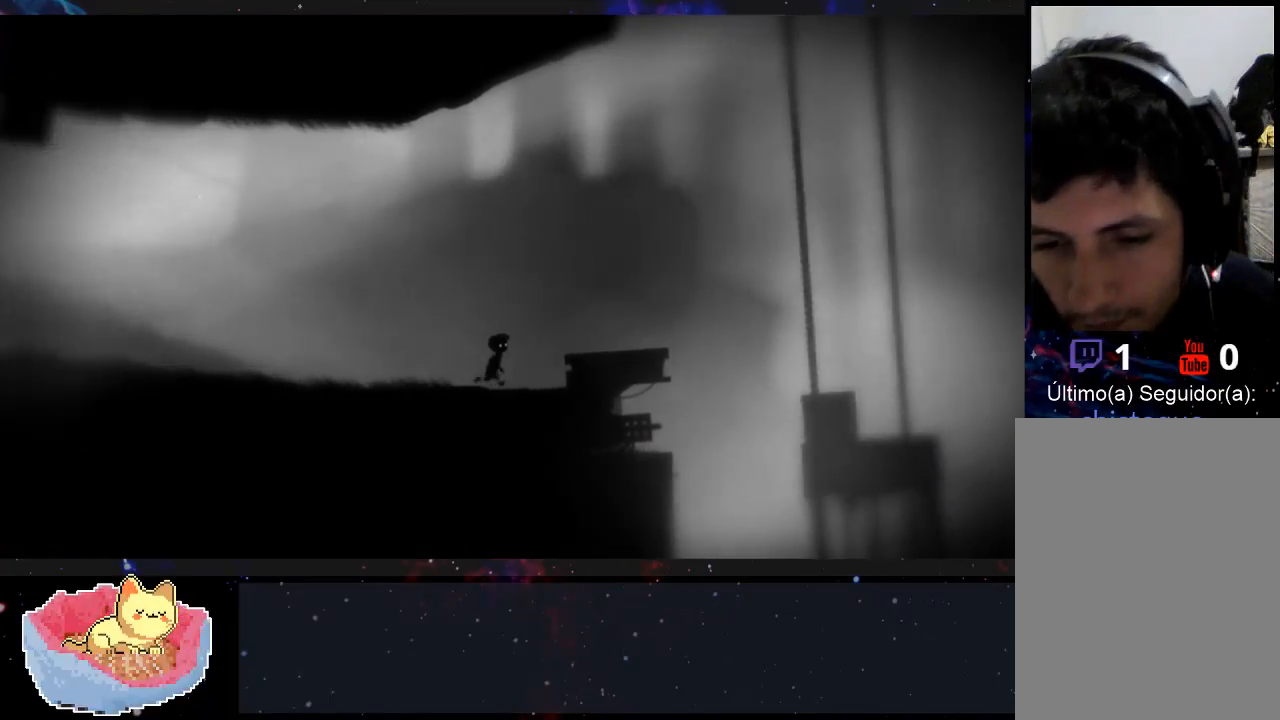
{"dt_ms": 500, "buttons": ["A"], "left_stick": "right", "right_stick": "center", "events": [[67, "A", "down"]]}
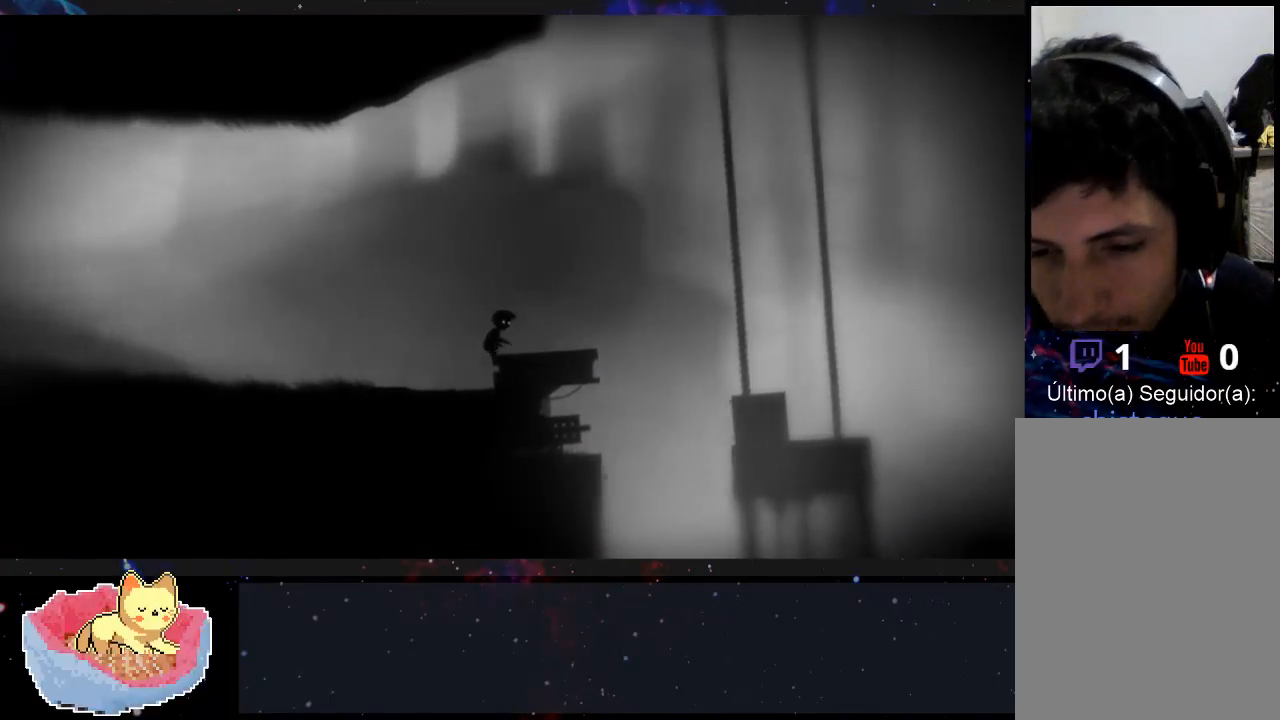
{"dt_ms": 500, "buttons": [], "left_stick": "right", "right_stick": "center", "events": [[100, "A", "up"]]}
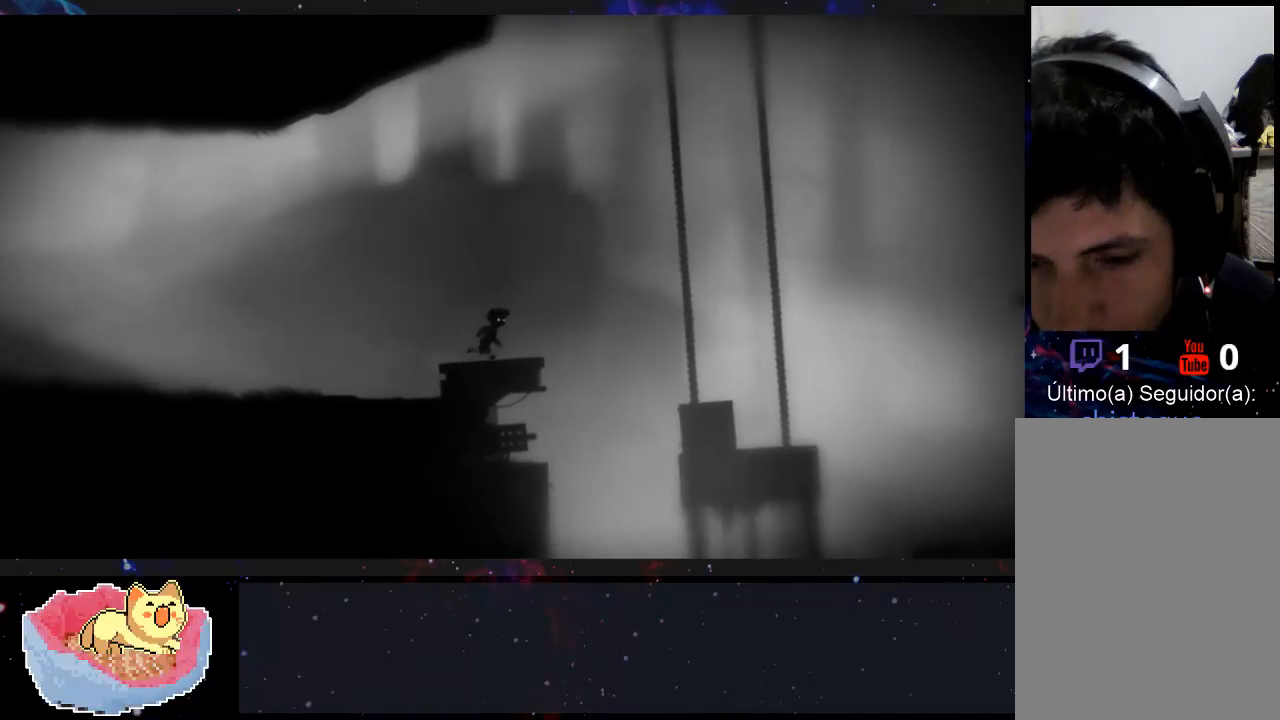
{"dt_ms": 500, "buttons": ["A"], "left_stick": "right", "right_stick": "center", "events": [[367, "A", "down"]]}
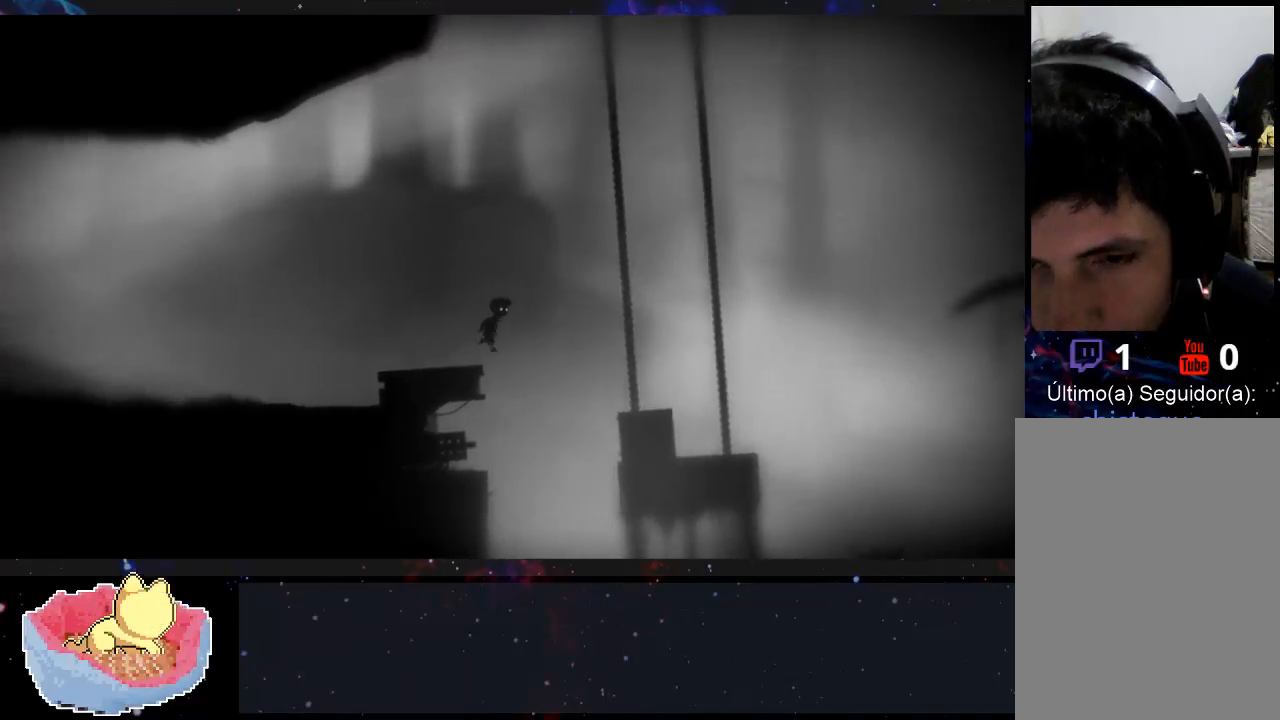
{"dt_ms": 1000, "buttons": [], "left_stick": "right", "right_stick": "center"}
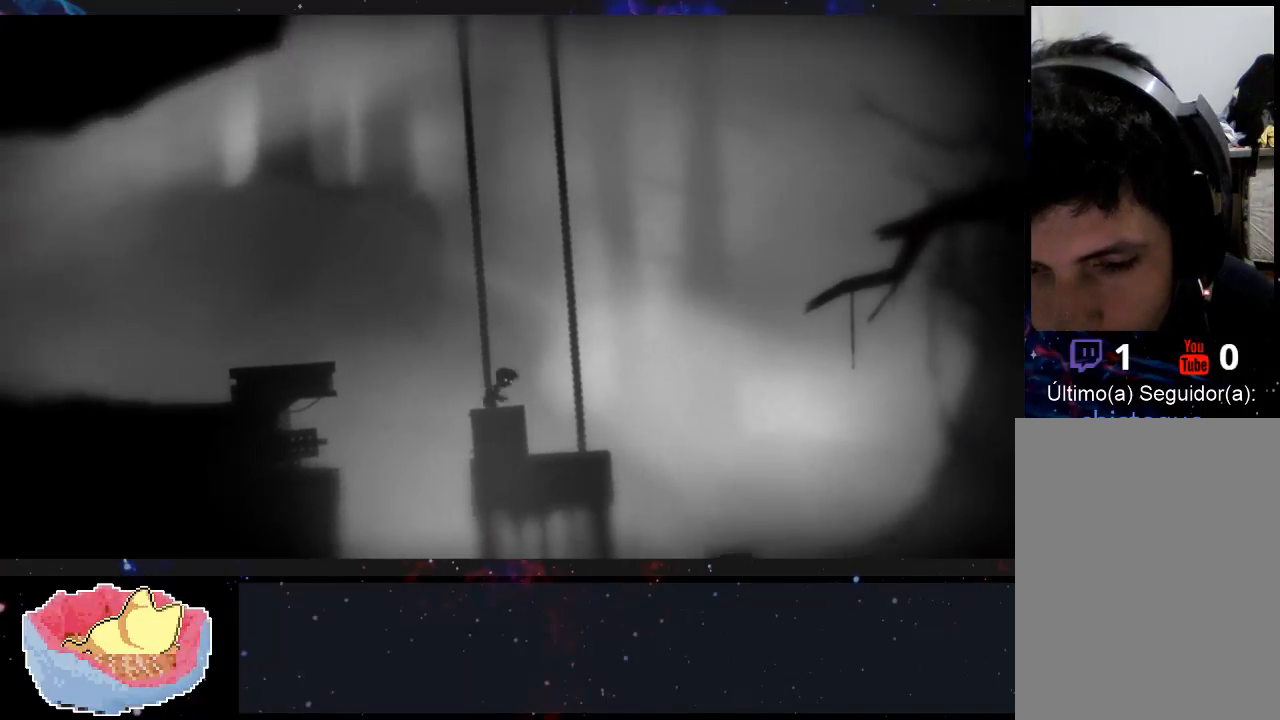
{"dt_ms": 500, "buttons": [], "left_stick": "right", "right_stick": "center", "events": []}
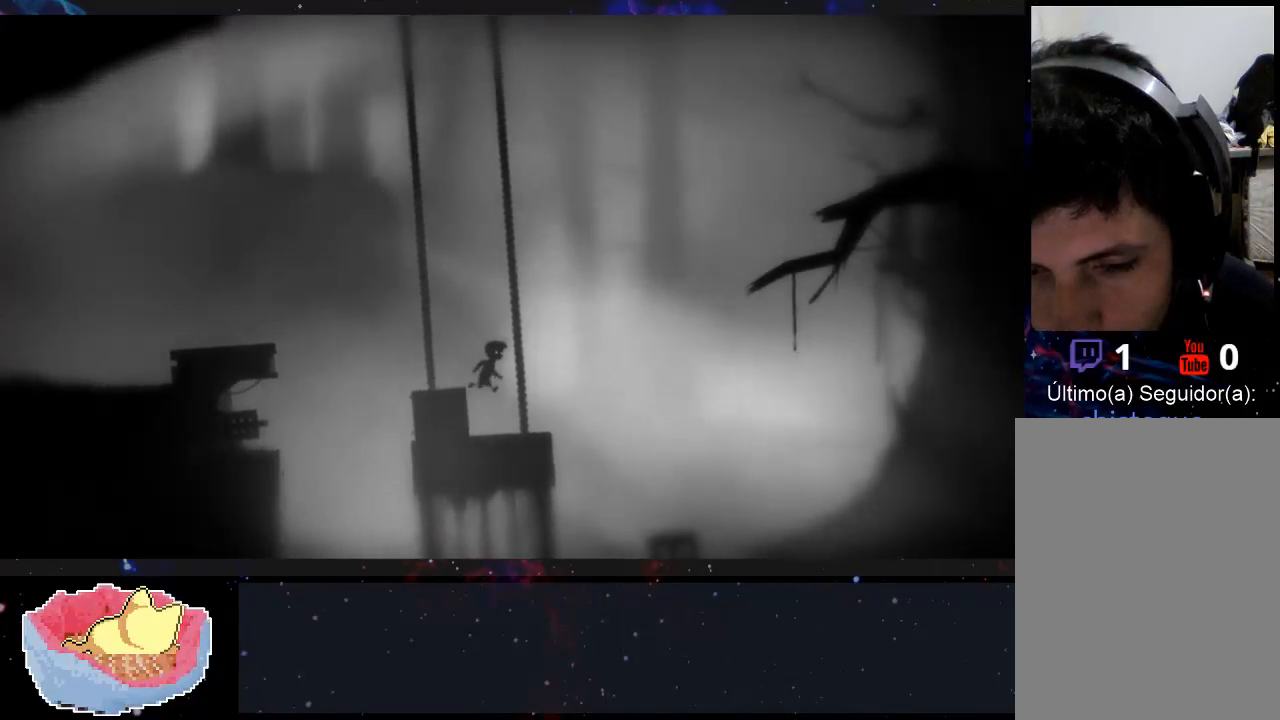
{"dt_ms": 500, "buttons": ["A"], "left_stick": "right", "right_stick": "center", "events": [[467, "A", "down"]]}
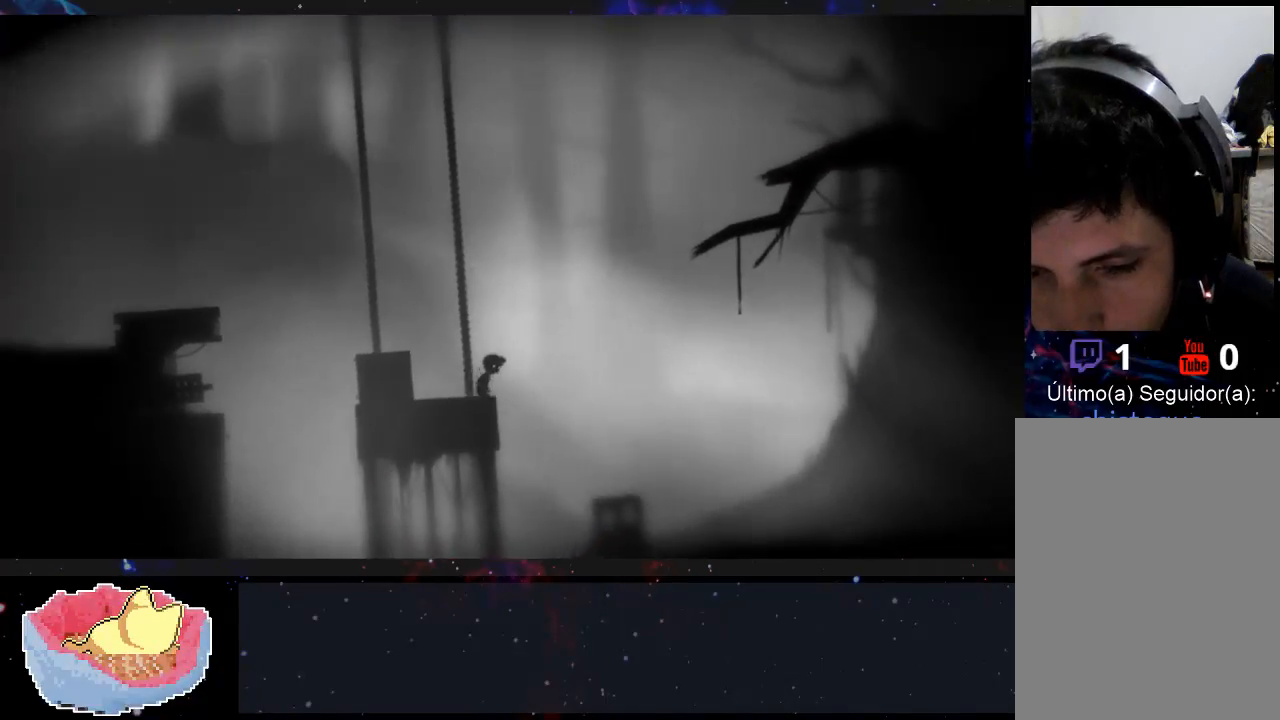
{"dt_ms": 500, "buttons": [], "left_stick": "right", "right_stick": "center", "events": [[400, "A", "up"]]}
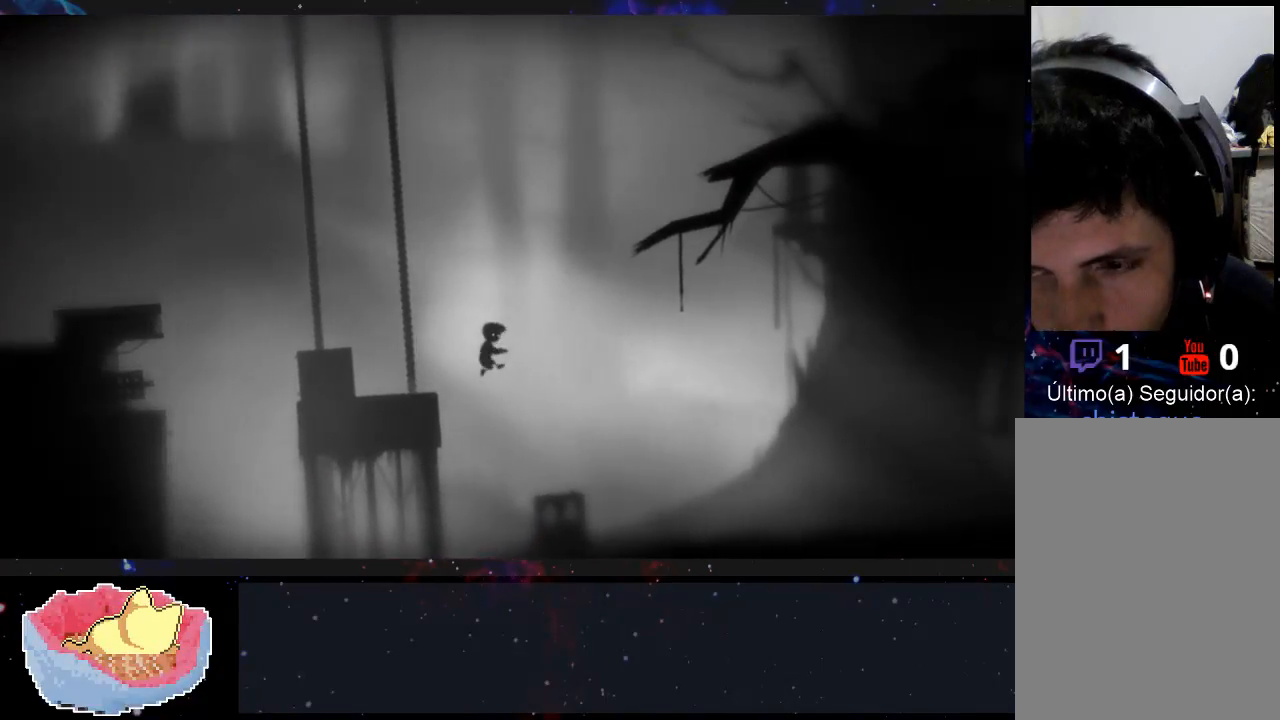
{"dt_ms": 500, "buttons": [], "left_stick": "right", "right_stick": "center", "events": []}
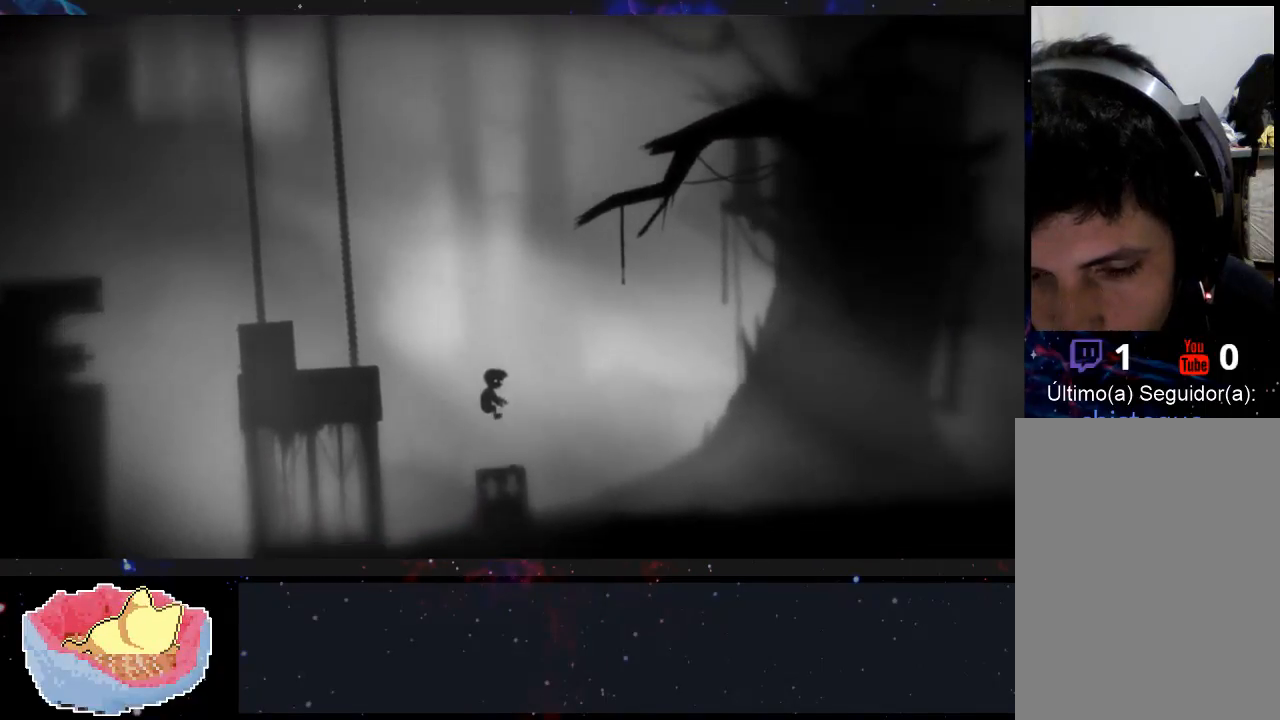
{"dt_ms": 500, "buttons": [], "left_stick": "left", "right_stick": "center", "events": [[67, "left_stick", "center"], [267, "left_stick", "left"]]}
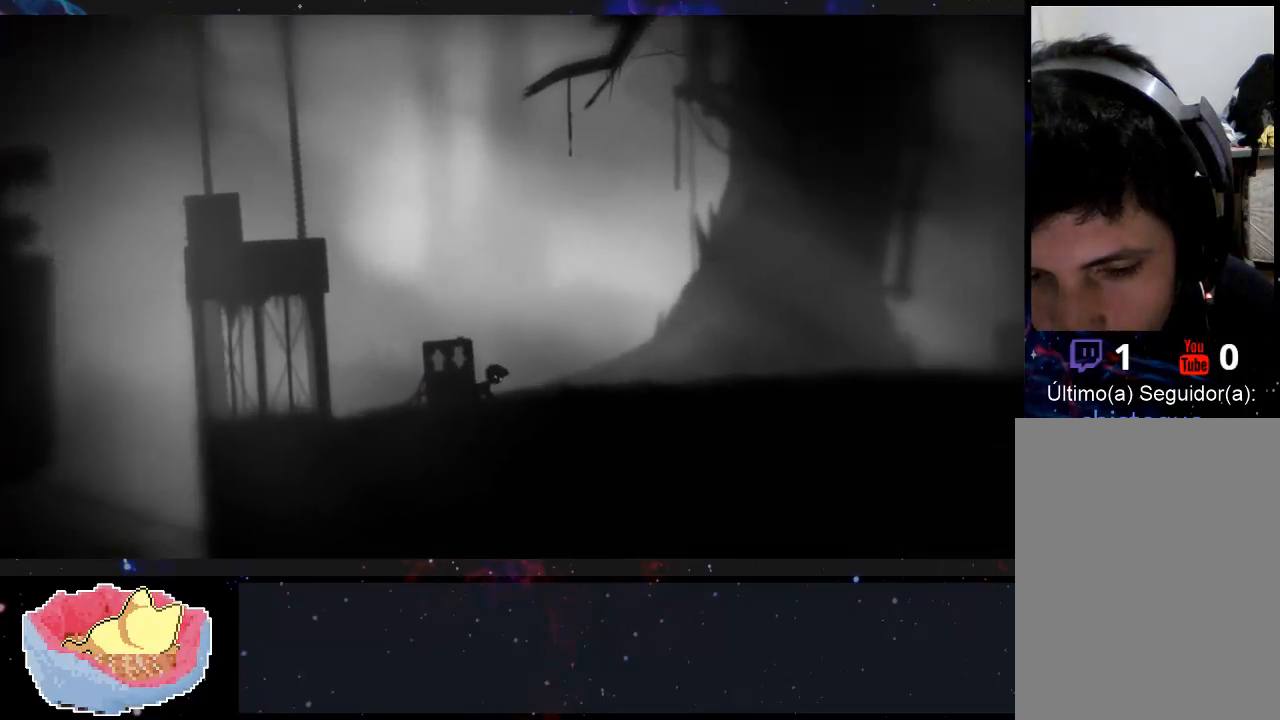
{"dt_ms": 500, "buttons": ["X"], "left_stick": "left", "right_stick": "center", "events": [[433, "X", "down"]]}
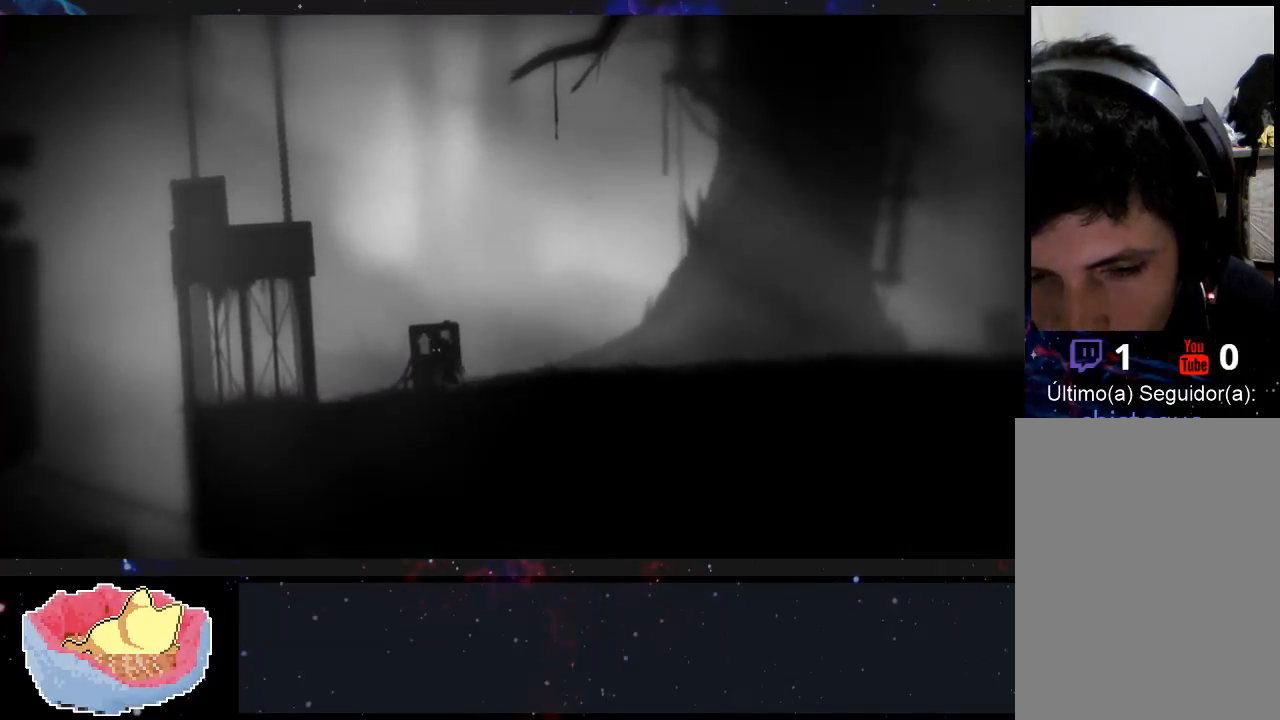
{"dt_ms": 500, "buttons": [], "left_stick": "left", "right_stick": "center", "events": [[100, "X", "up"], [367, "X", "down"], [433, "X", "up"]]}
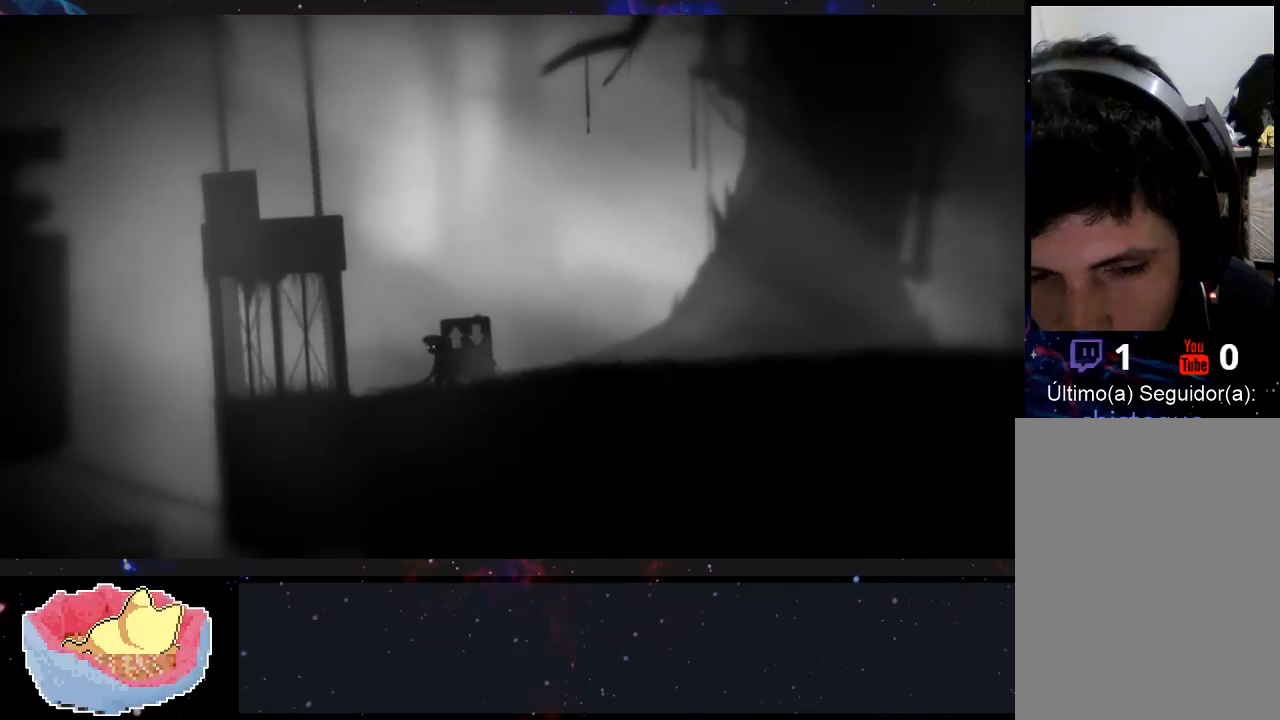
{"dt_ms": 500, "buttons": [], "left_stick": "right", "right_stick": "center", "events": [[33, "left_stick", "right"], [267, "X", "down"], [300, "left_stick", "center"], [400, "X", "up"], [500, "left_stick", "right"]]}